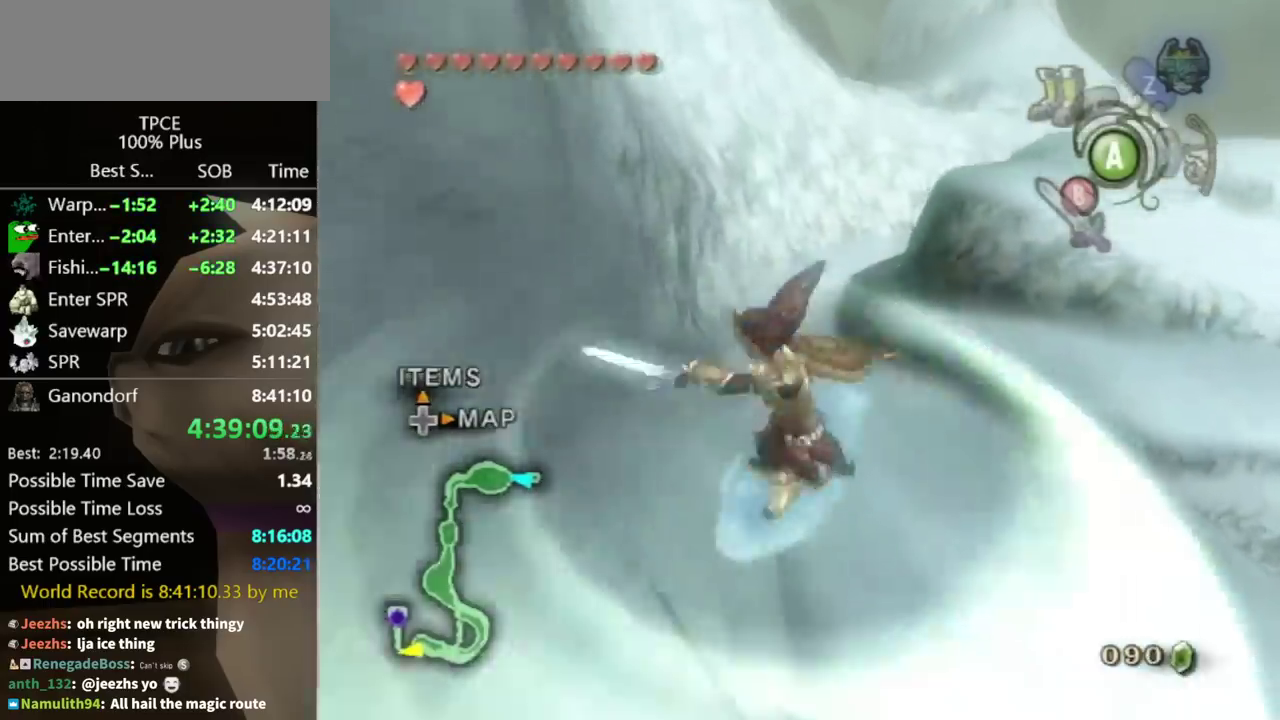
Gameplay with a controller (Nintendo layout); each line is a JSON object with the inputs held at the frame after it. "events" lists button and stick changes between this image and that frame as [ms after this image, input, new state], when the widget could be followed in between. Not read: L3 R3 START.
{"buttons": [], "left_stick": "up", "right_stick": "center", "events": [[100, "left_stick", "up"]]}
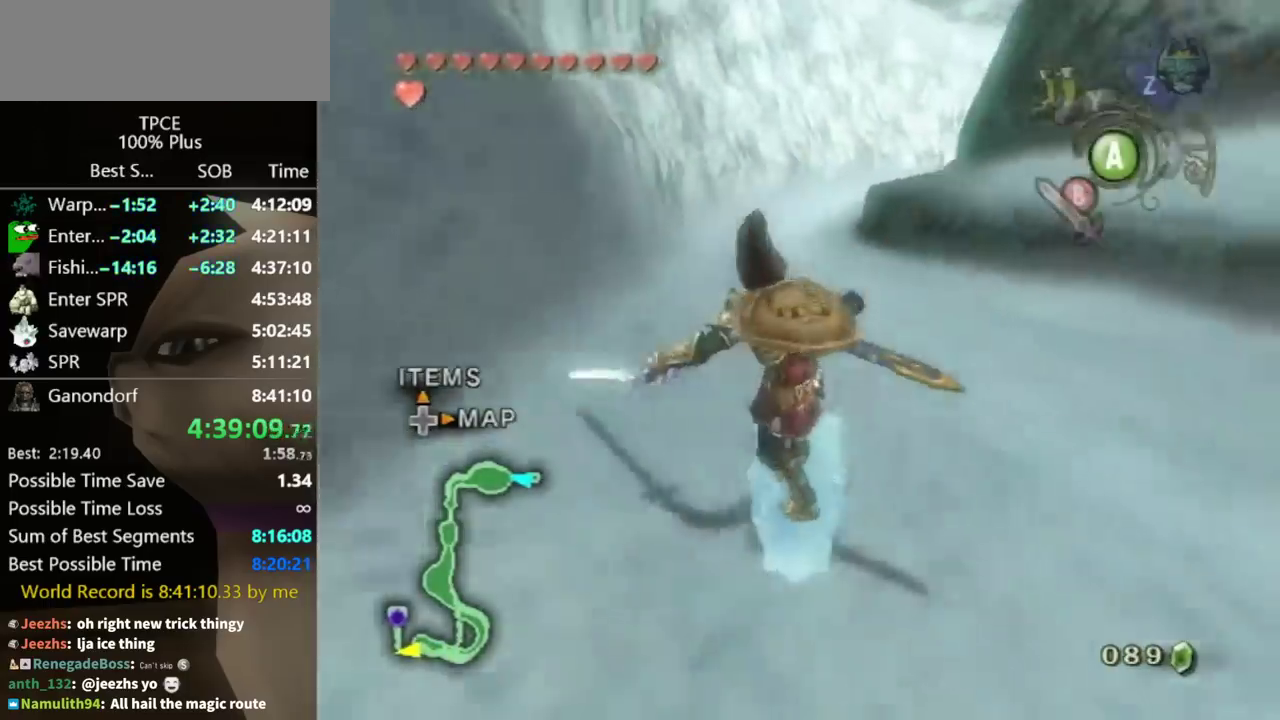
{"buttons": [], "left_stick": "up", "right_stick": "center"}
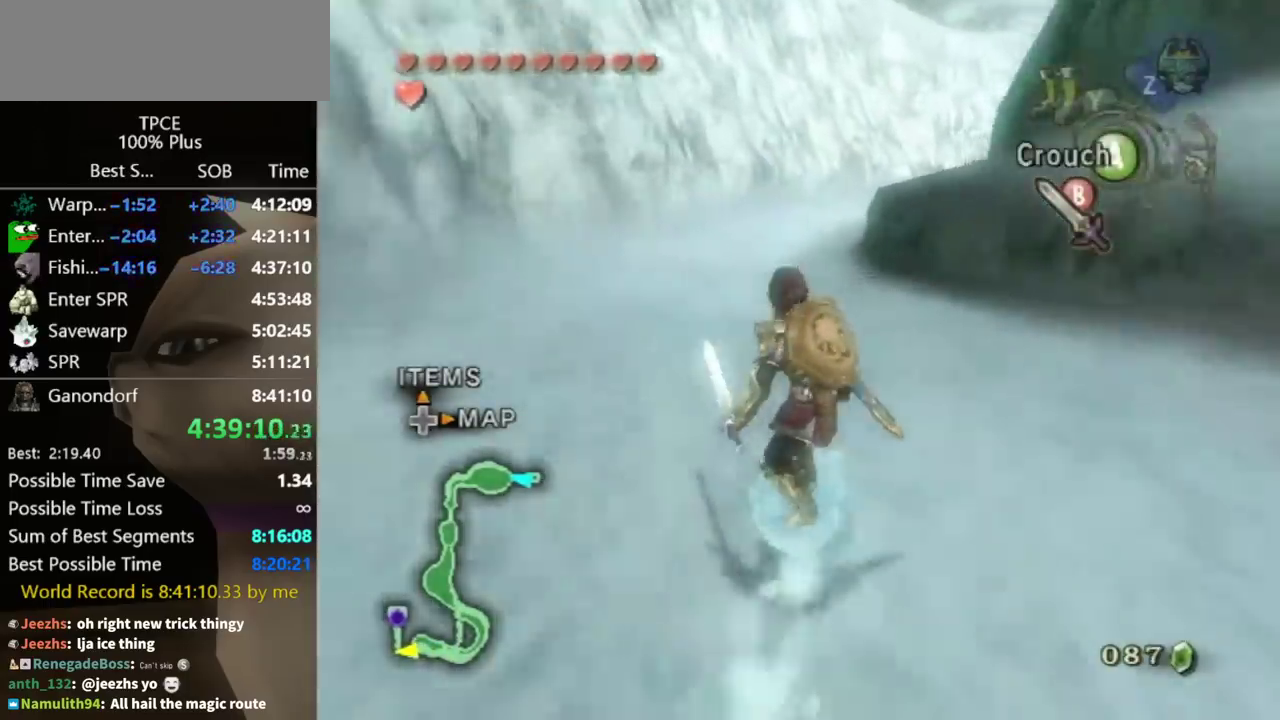
{"buttons": [], "left_stick": "up", "right_stick": "center"}
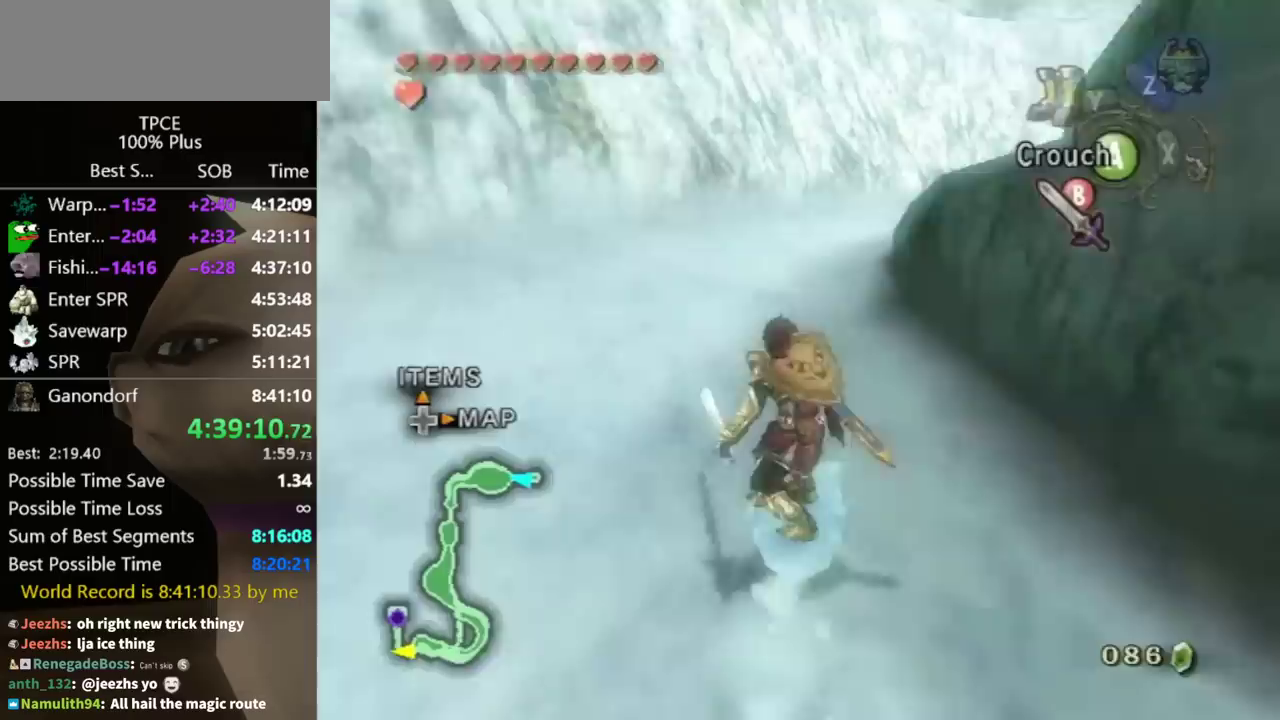
{"buttons": [], "left_stick": "up", "right_stick": "center"}
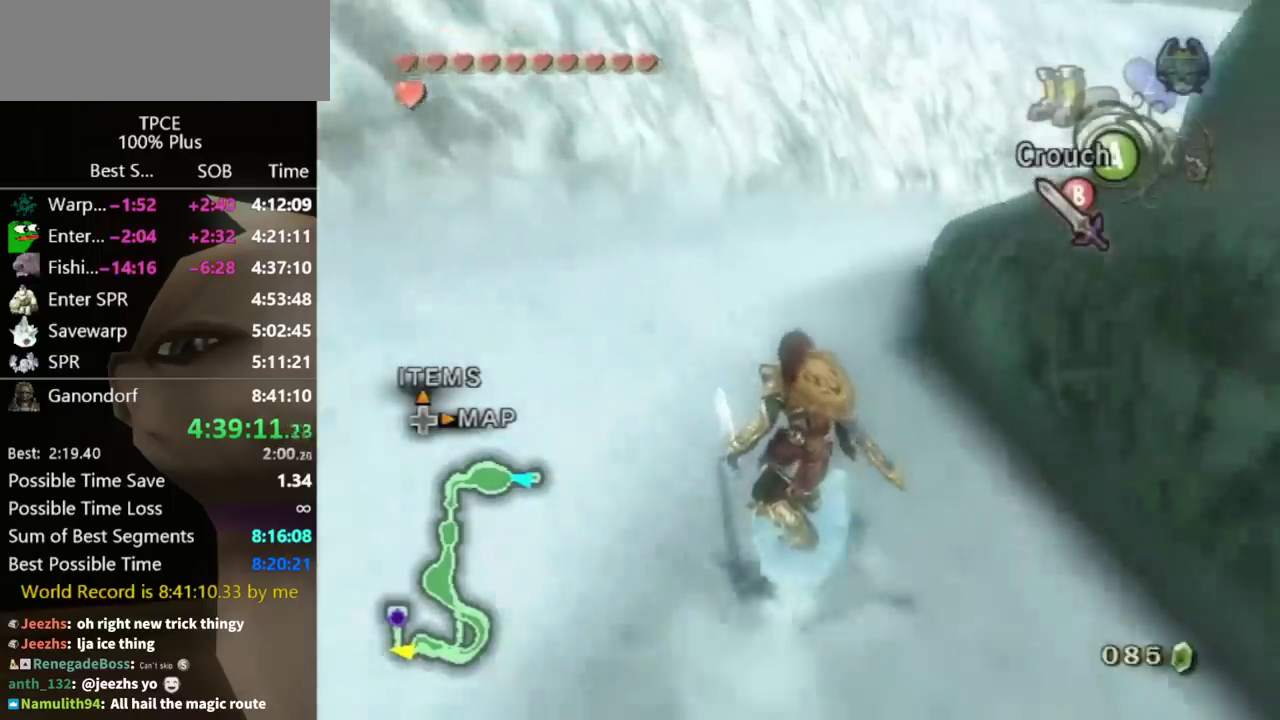
{"buttons": [], "left_stick": "up", "right_stick": "center"}
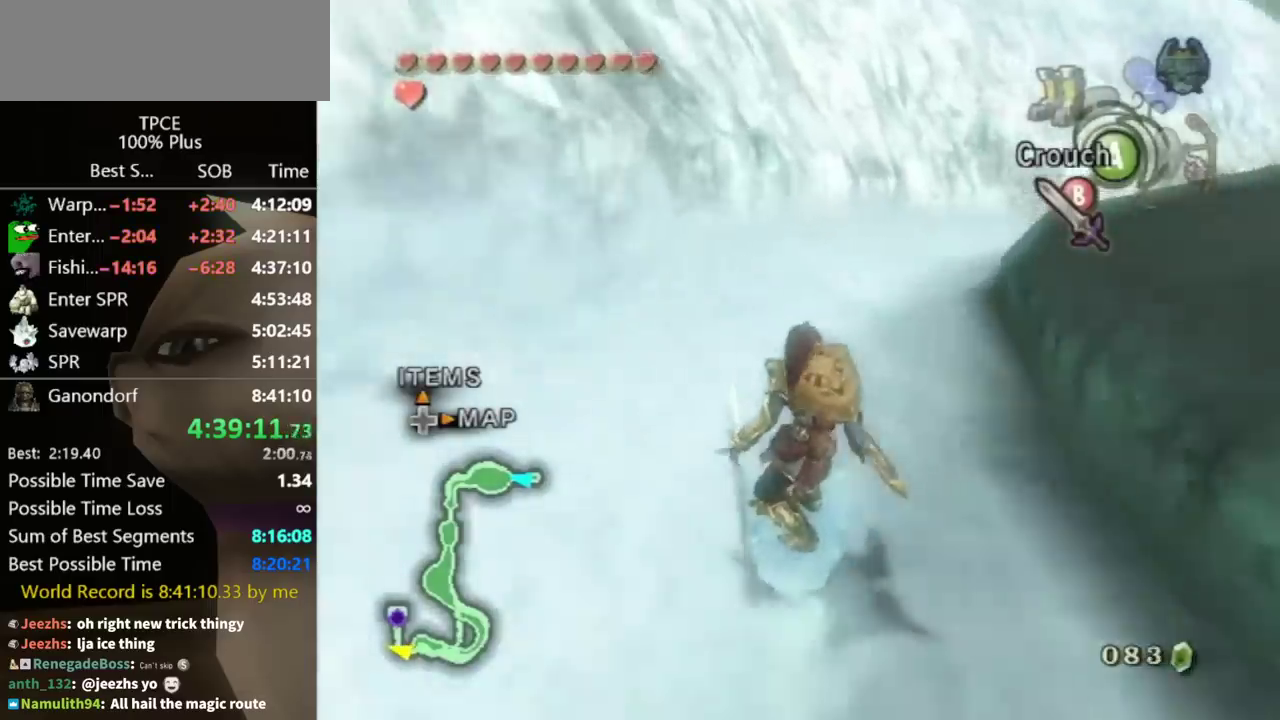
{"buttons": [], "left_stick": "up", "right_stick": "center"}
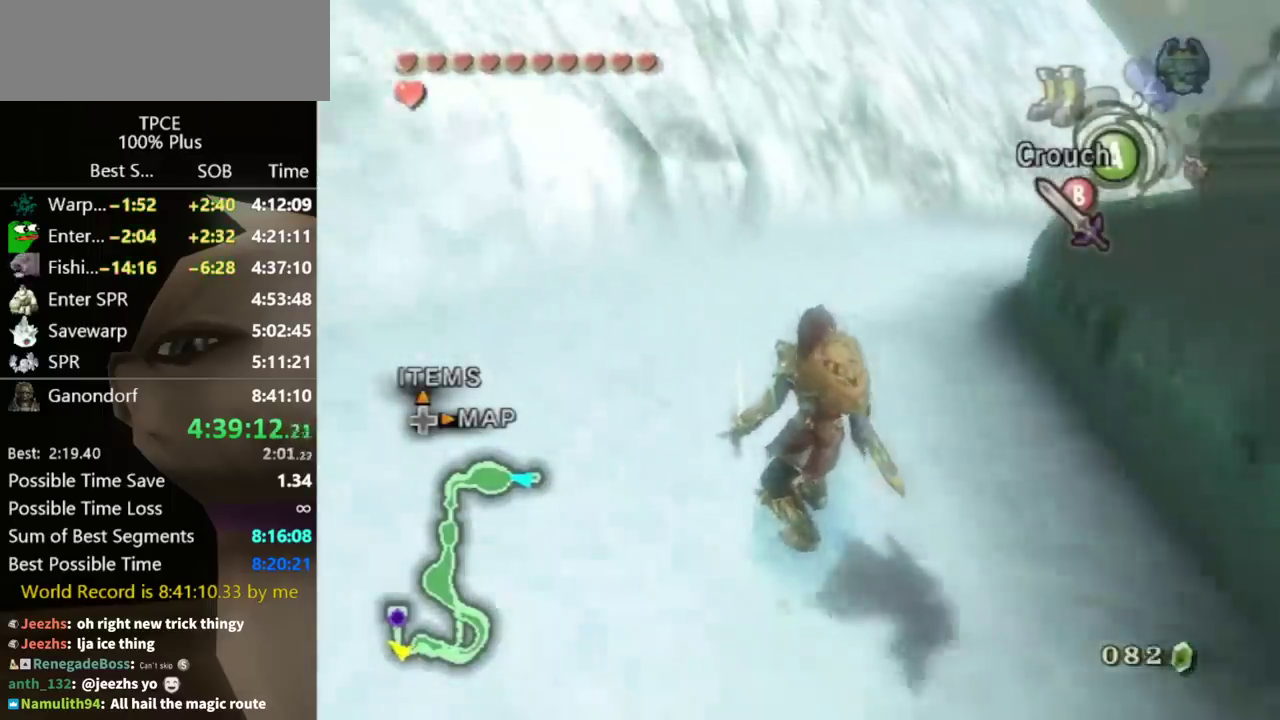
{"buttons": [], "left_stick": "up", "right_stick": "center"}
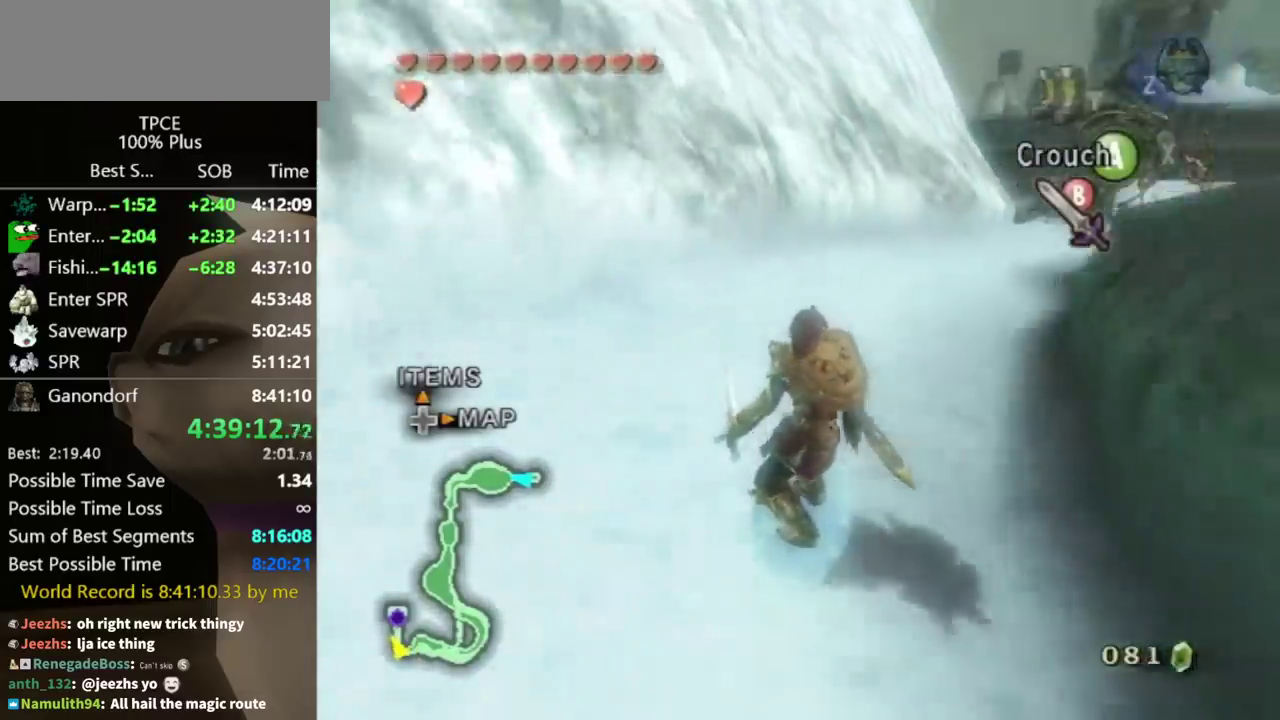
{"buttons": [], "left_stick": "up", "right_stick": "center"}
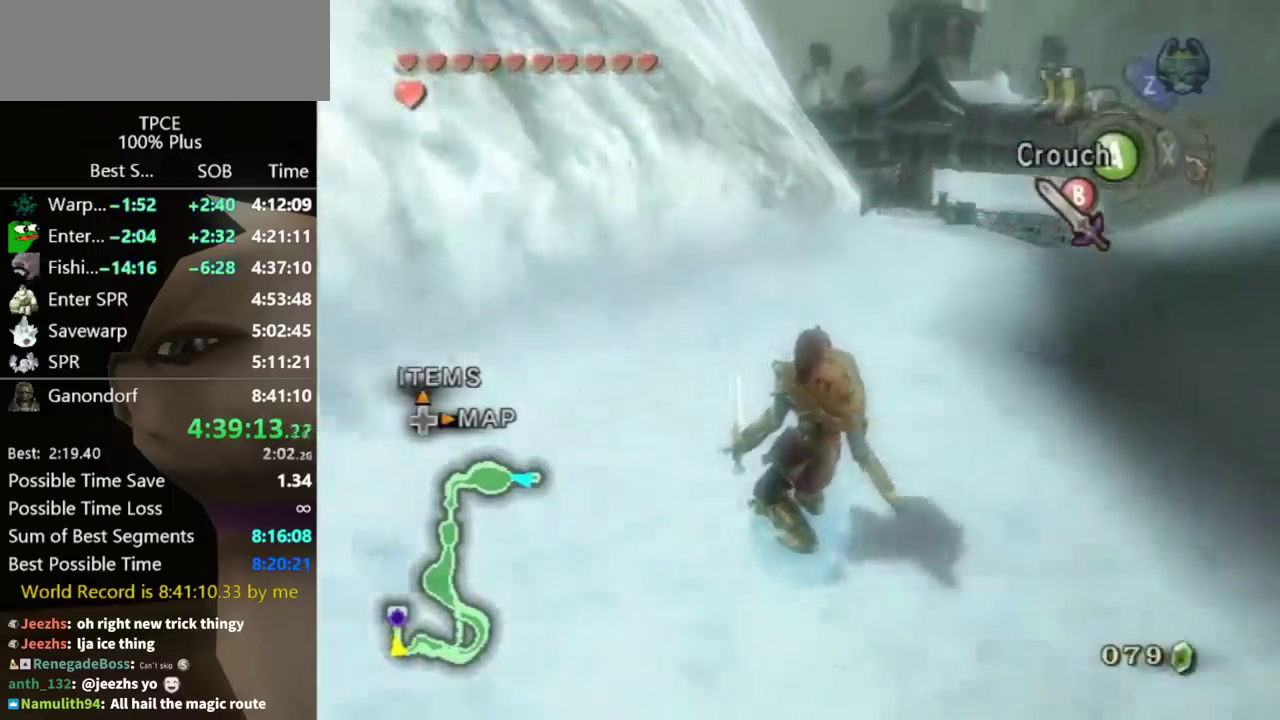
{"buttons": [], "left_stick": "up", "right_stick": "center", "events": [[133, "A", "down"], [167, "A", "up"]]}
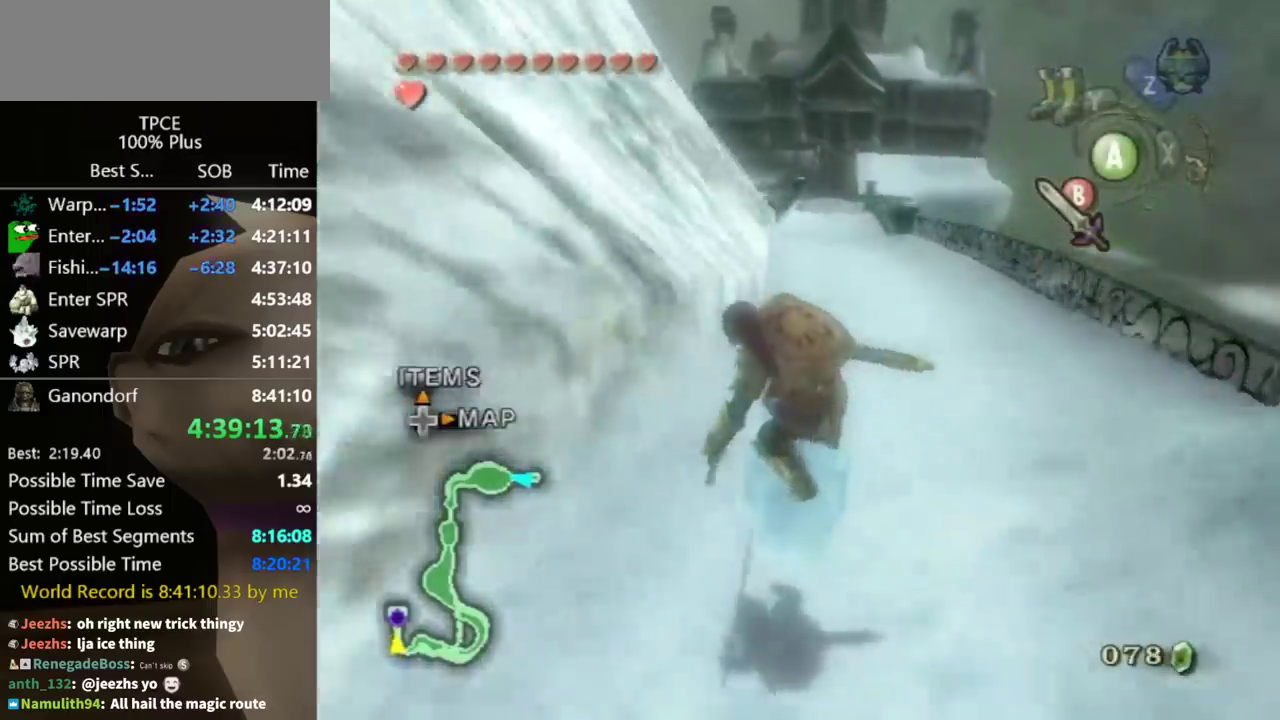
{"buttons": ["A"], "left_stick": "up", "right_stick": "center", "events": [[200, "A", "down"], [267, "A", "up"], [367, "A", "down"], [400, "A", "up"], [500, "A", "down"]]}
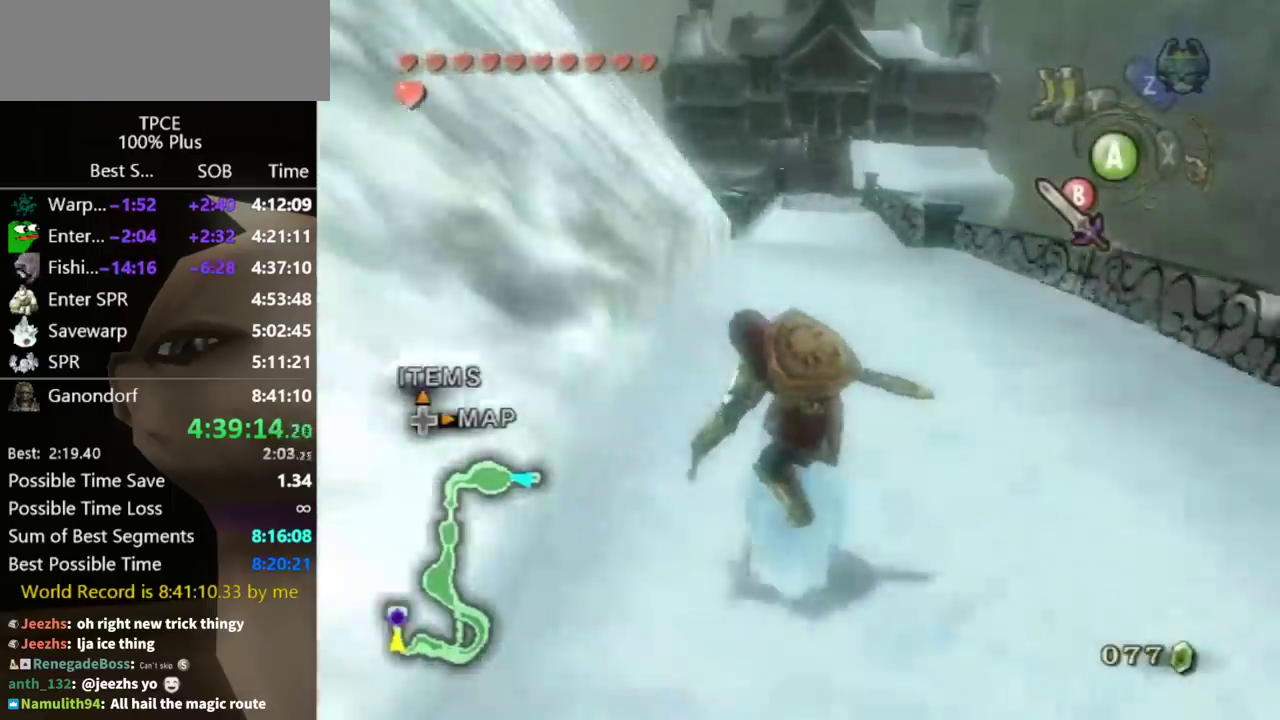
{"buttons": [], "left_stick": "up", "right_stick": "center", "events": [[33, "A", "up"], [433, "A", "down"], [500, "A", "up"]]}
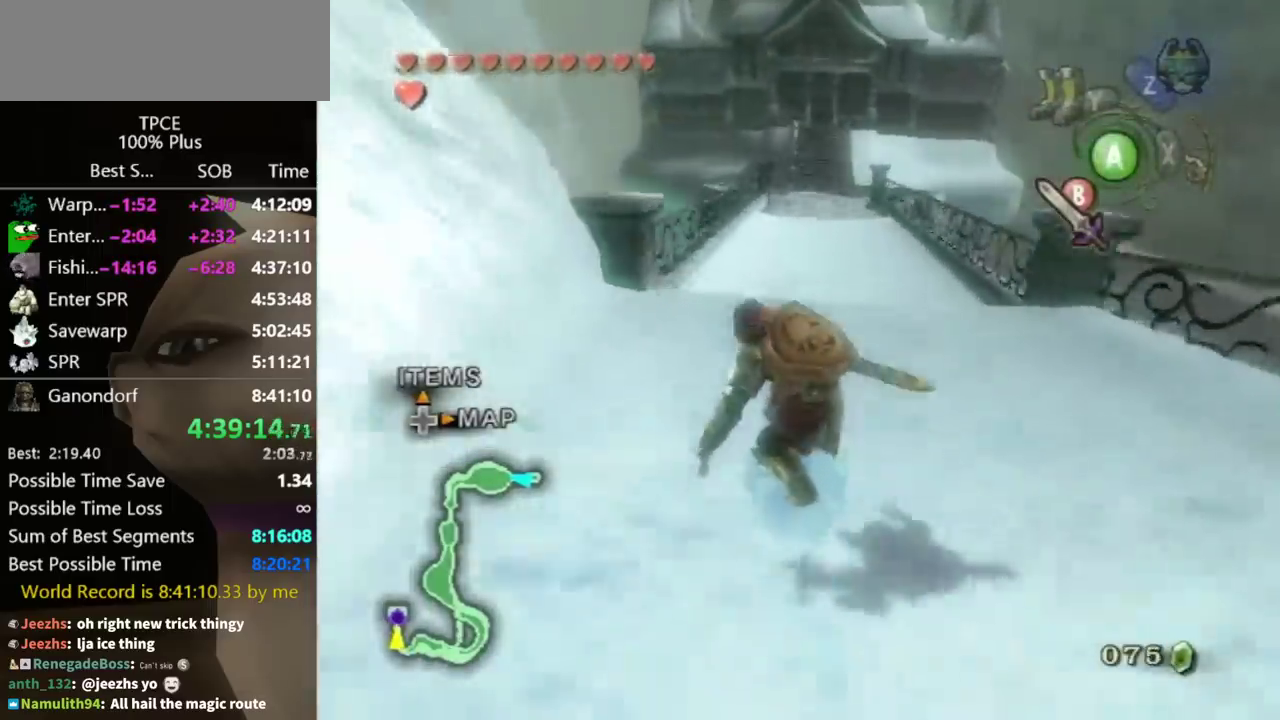
{"buttons": [], "left_stick": "up", "right_stick": "center", "events": [[67, "A", "down"], [100, "A", "up"]]}
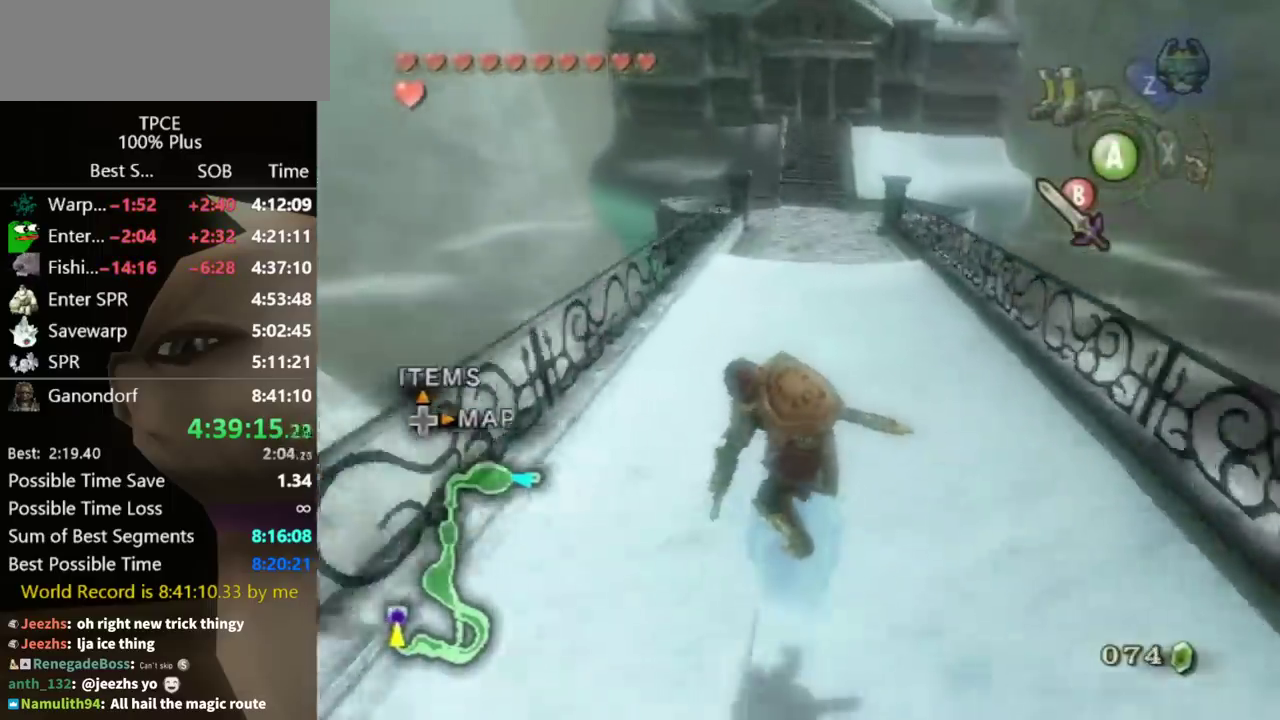
{"buttons": [], "left_stick": "up", "right_stick": "center"}
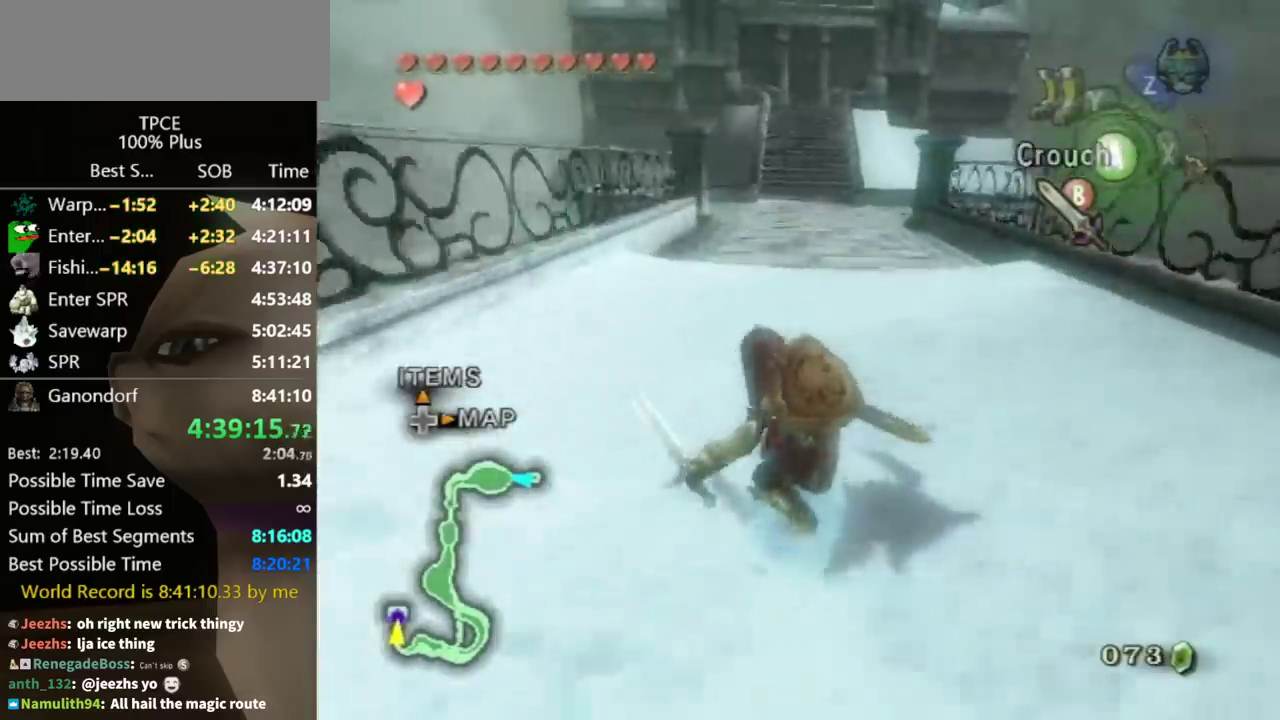
{"buttons": [], "left_stick": "up", "right_stick": "center", "events": [[333, "A", "down"], [367, "A", "up"], [400, "A", "down"], [467, "A", "up"]]}
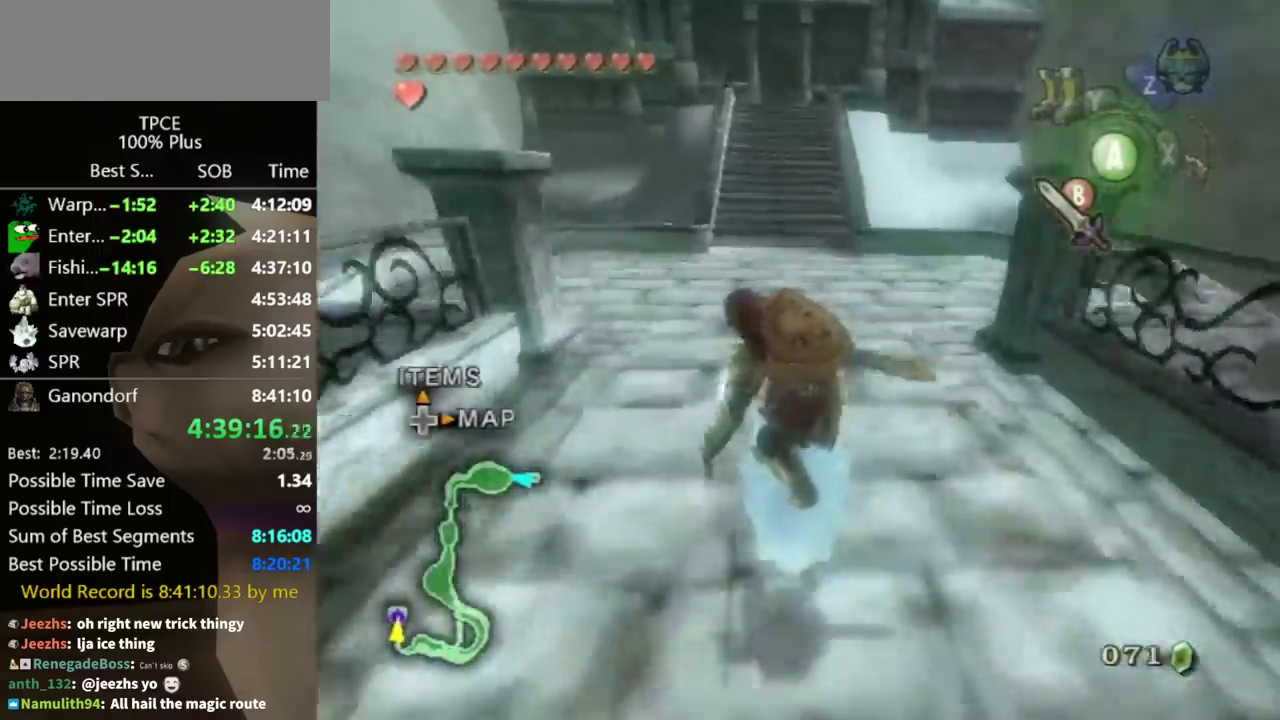
{"buttons": [], "left_stick": "up", "right_stick": "center", "events": [[33, "left_stick", "up-left"], [433, "left_stick", "up"]]}
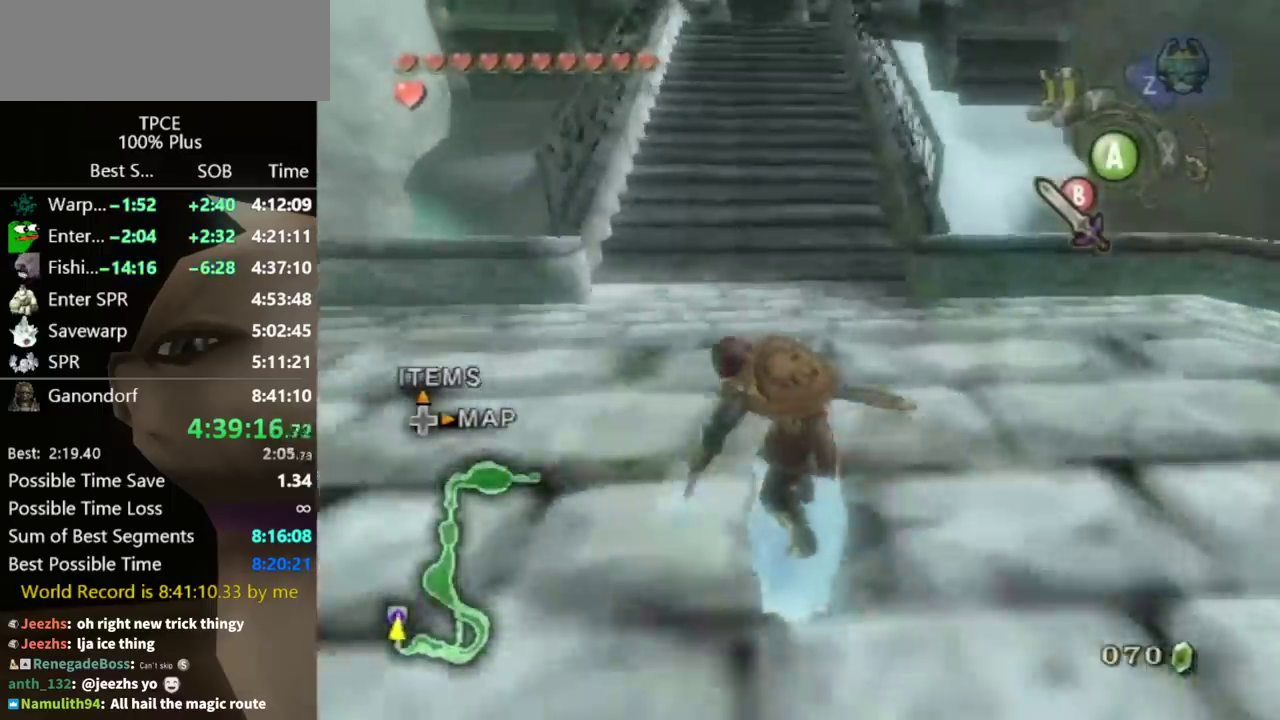
{"buttons": [], "left_stick": "up", "right_stick": "center"}